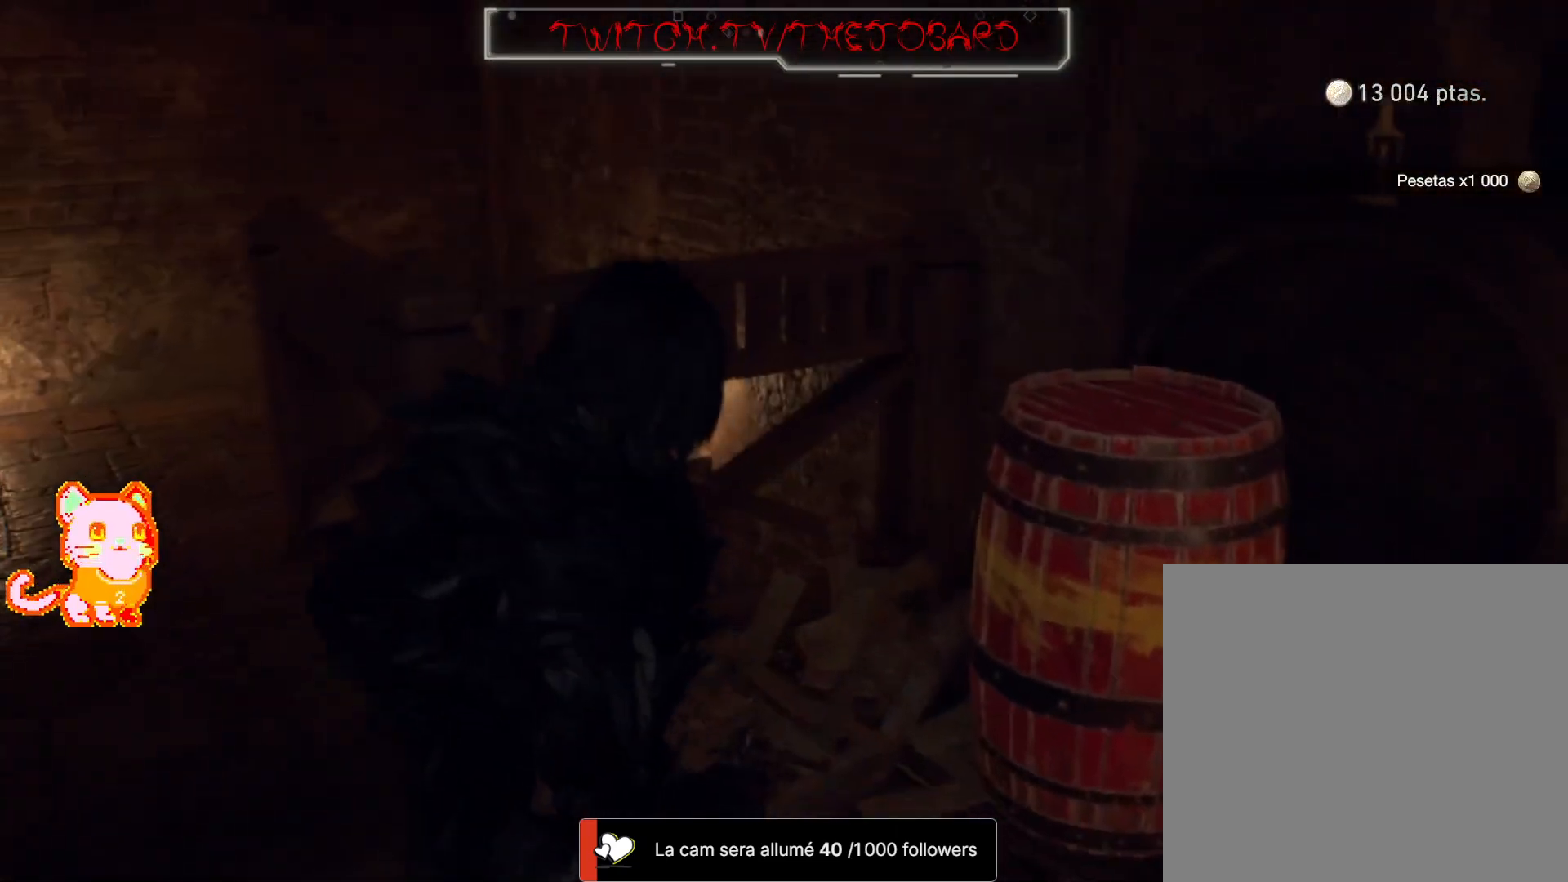
Gameplay with a controller (Xbox layout); each line is a JSON object with the inputs held at the frame after it (dt_ms = milliseconds from this image to that frame). "events" lists button and stick changes between this image and that frame as [ms after this image, input, new state], when the widget could be followed in between. Not read: DPAD_UP SHARE.
{"dt_ms": 500, "buttons": [], "left_stick": "left", "right_stick": "left", "events": [[133, "right_stick", "left"], [367, "left_stick", "center"], [417, "left_stick", "left"]]}
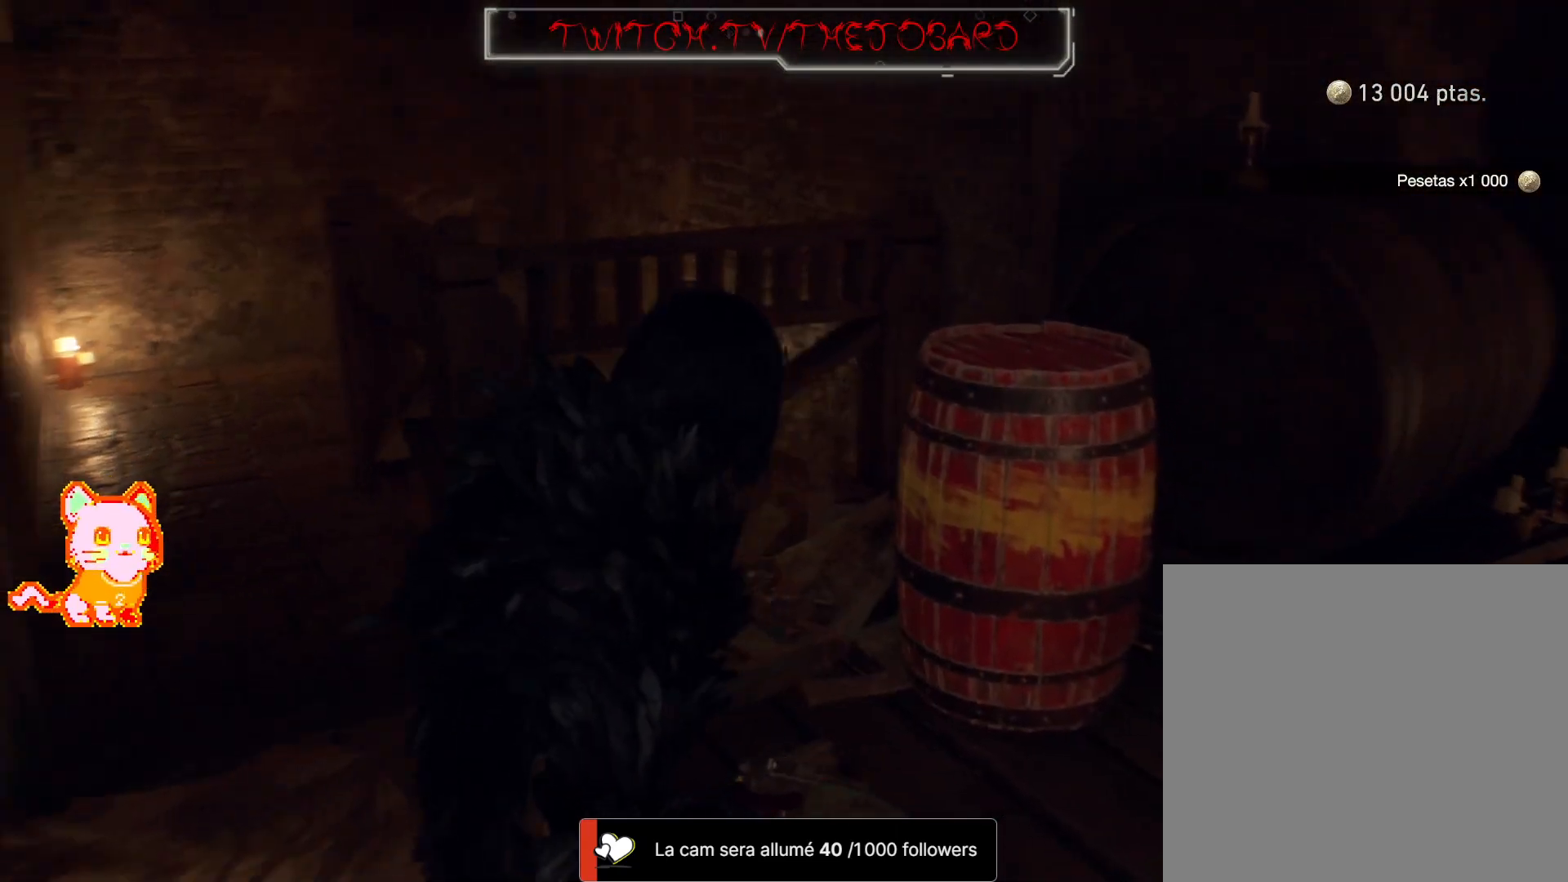
{"dt_ms": 1000, "buttons": [], "left_stick": "up-left", "right_stick": "left"}
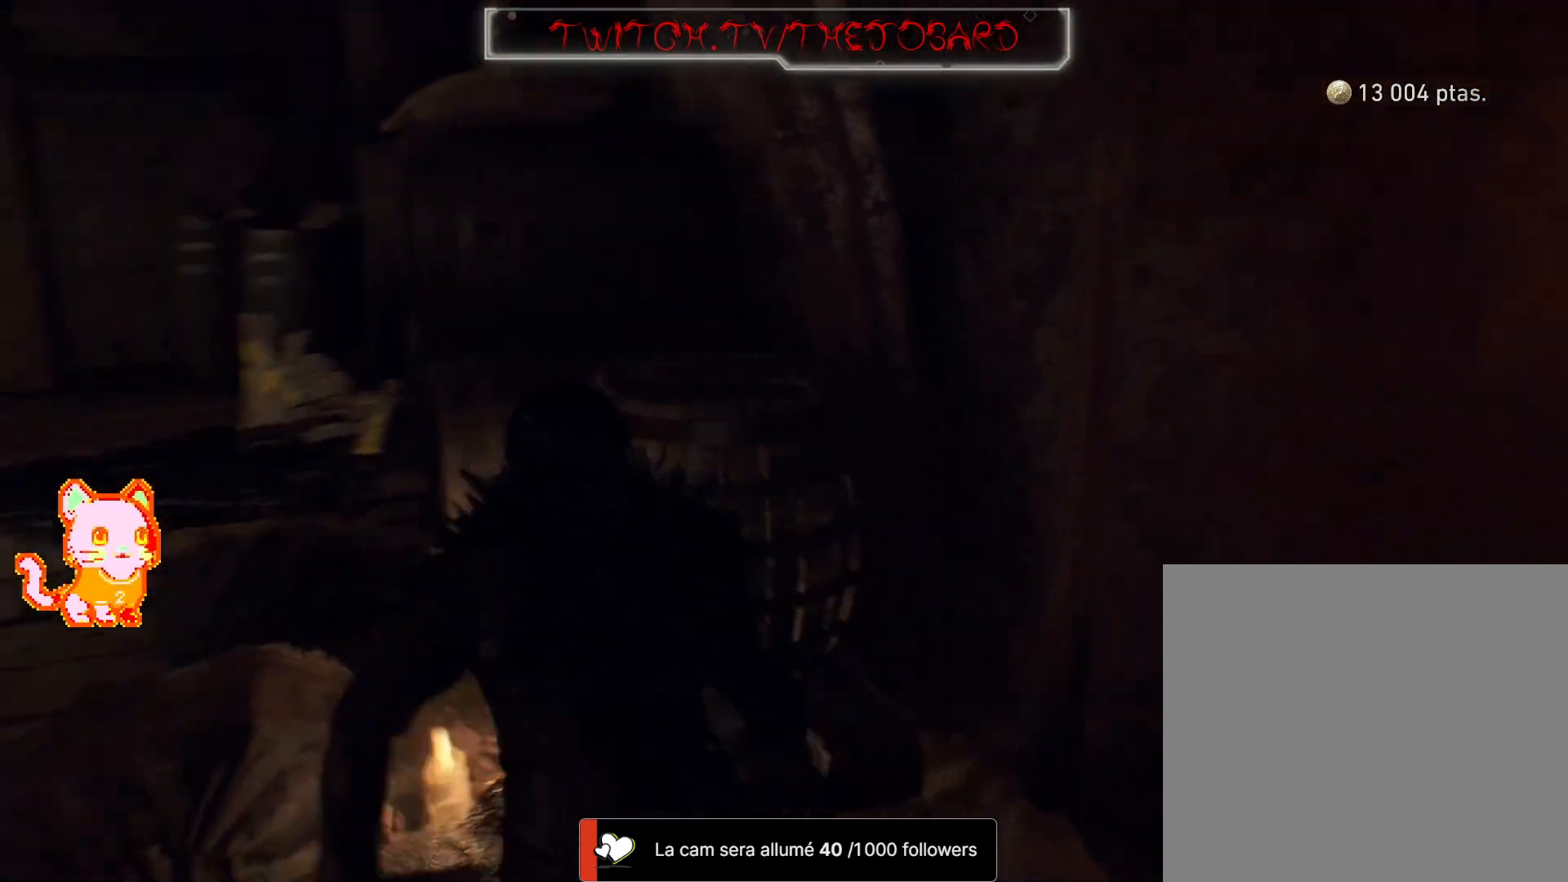
{"dt_ms": 500, "buttons": [], "left_stick": "up", "right_stick": "center", "events": [[83, "left_stick", "up"], [217, "right_stick", "center"]]}
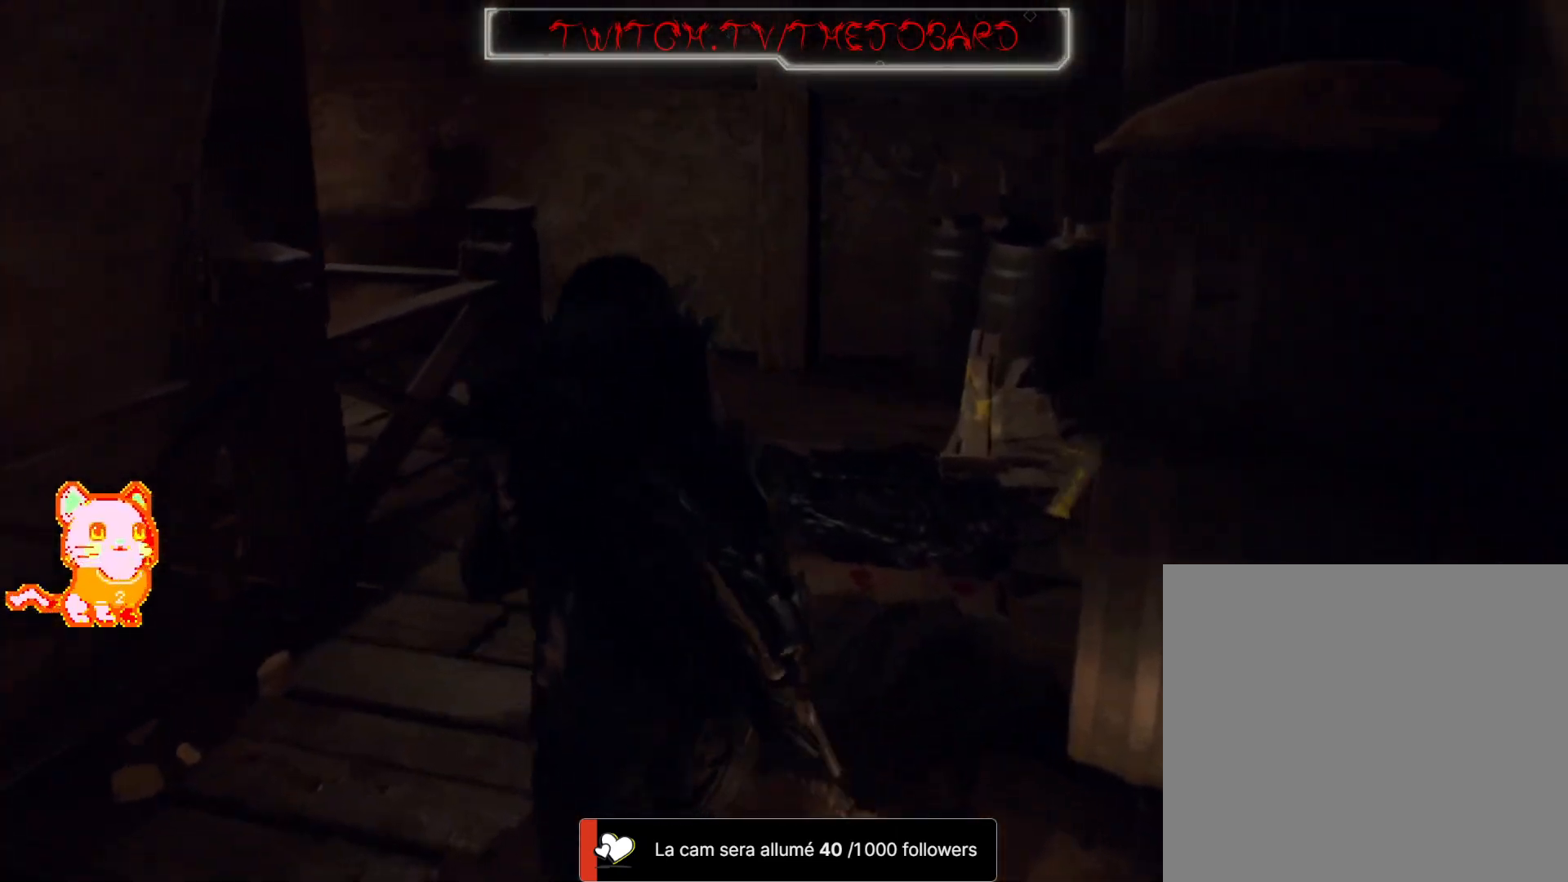
{"dt_ms": 500, "buttons": [], "left_stick": "up", "right_stick": "left", "events": [[367, "right_stick", "left"]]}
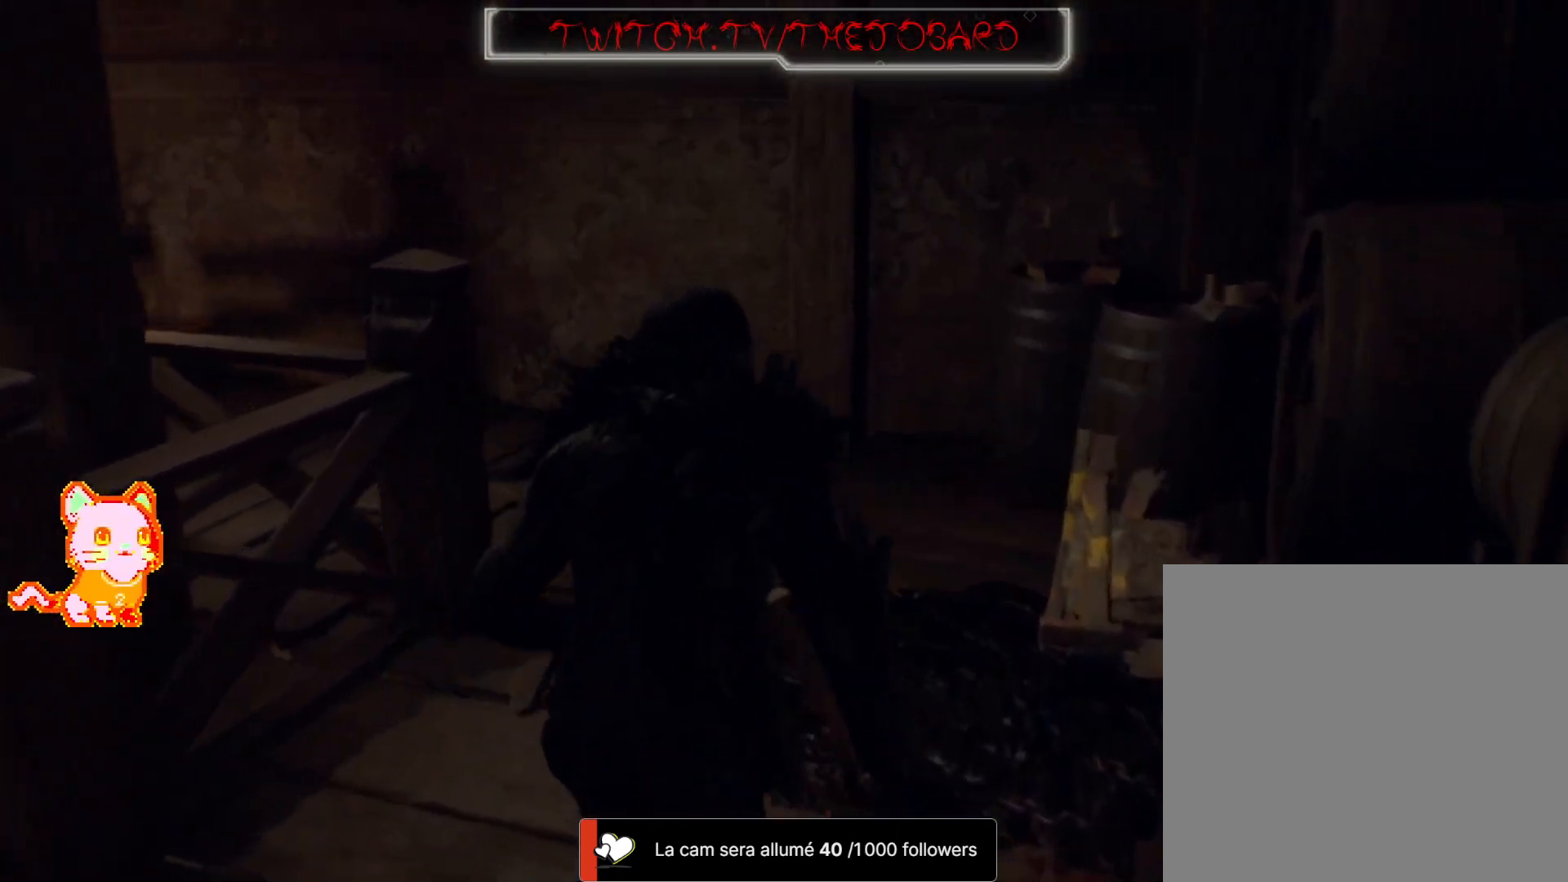
{"dt_ms": 500, "buttons": [], "left_stick": "up", "right_stick": "left", "events": []}